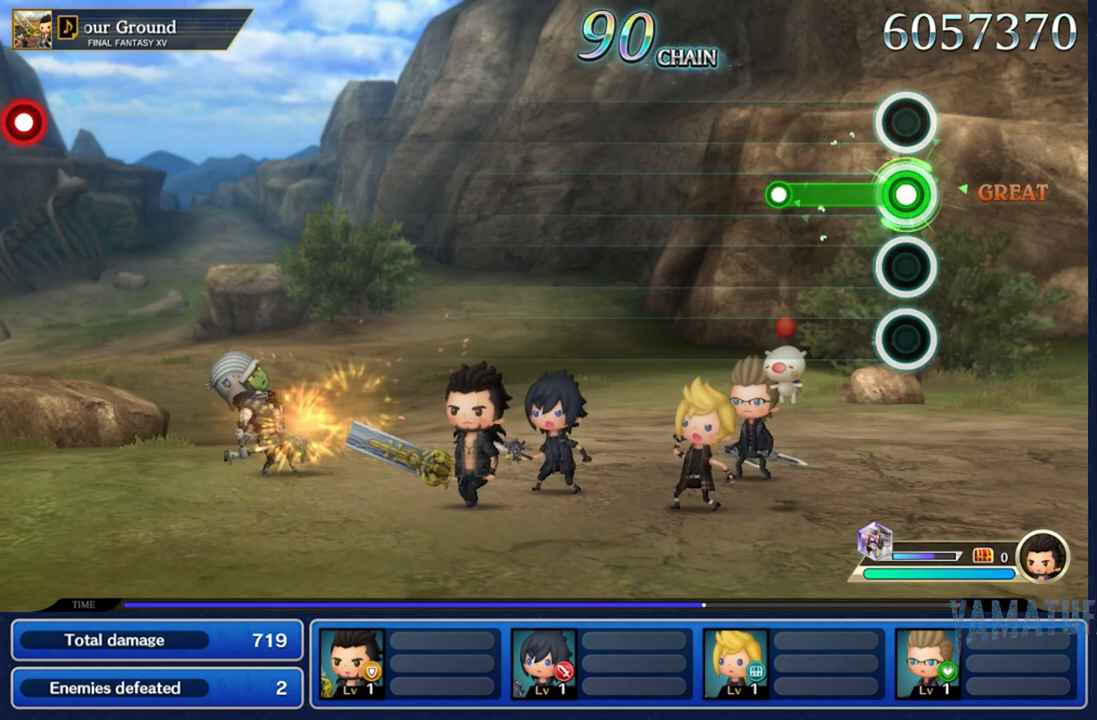
Gameplay with a controller (Nintendo layout); each line is a JSON object with the inputs held at the frame after it. "events" lists button and stick changes between this image and that frame as [ms after this image, input, new state], when the widget could be followed in between. Not read: L3 R3 SELECT START.
{"buttons": [], "left_stick": "center", "right_stick": "center", "events": [[333, "R2", "up"]]}
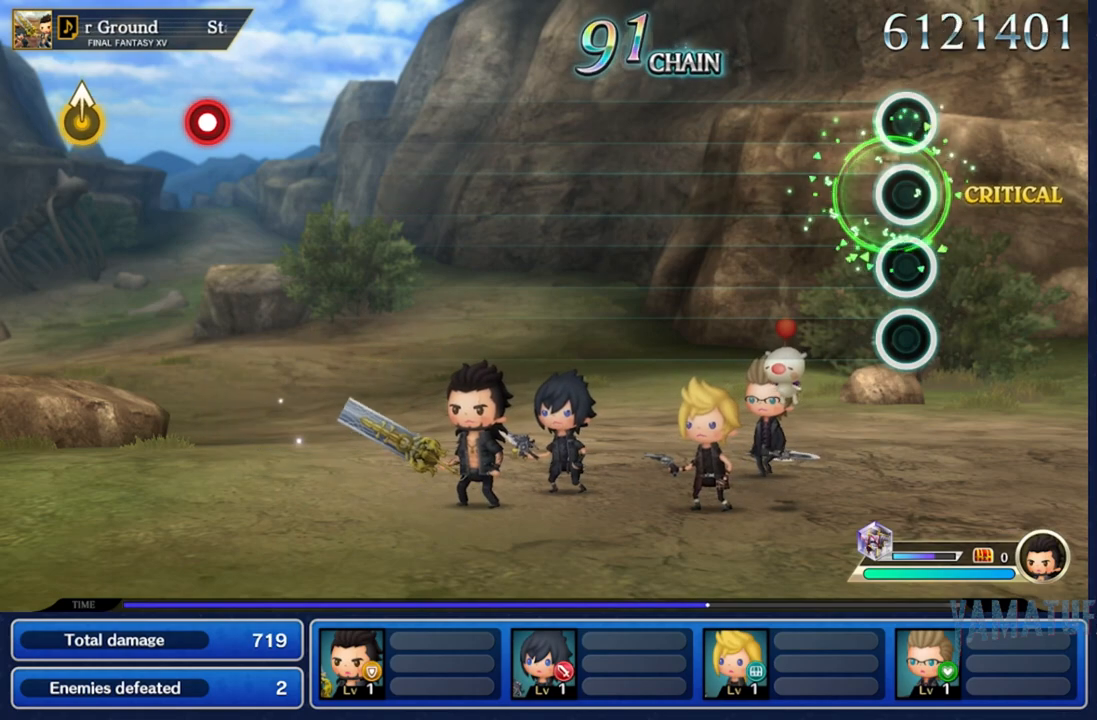
{"buttons": [], "left_stick": "center", "right_stick": "center", "events": []}
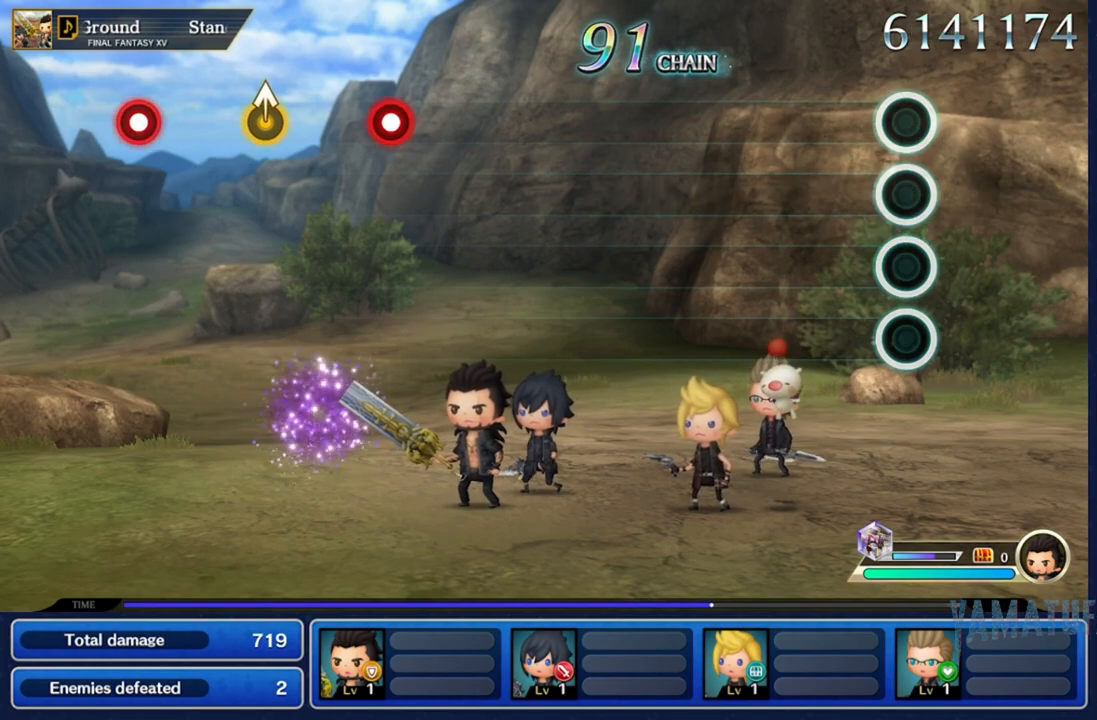
{"buttons": [], "left_stick": "center", "right_stick": "center", "events": []}
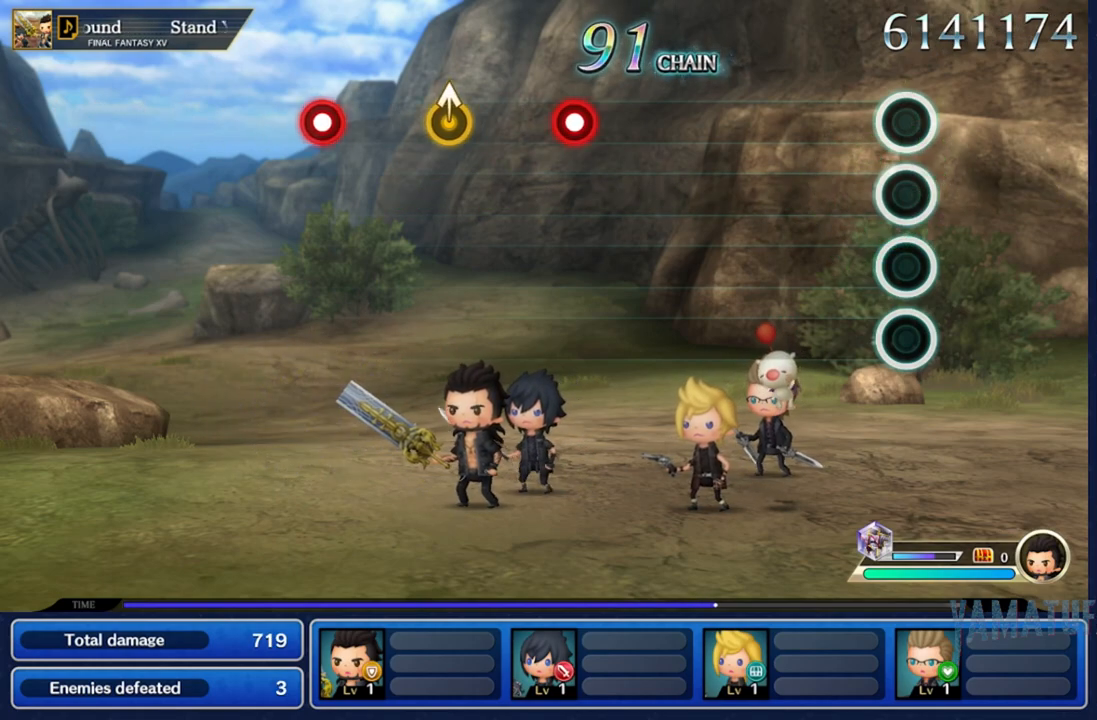
{"buttons": [], "left_stick": "center", "right_stick": "center", "events": []}
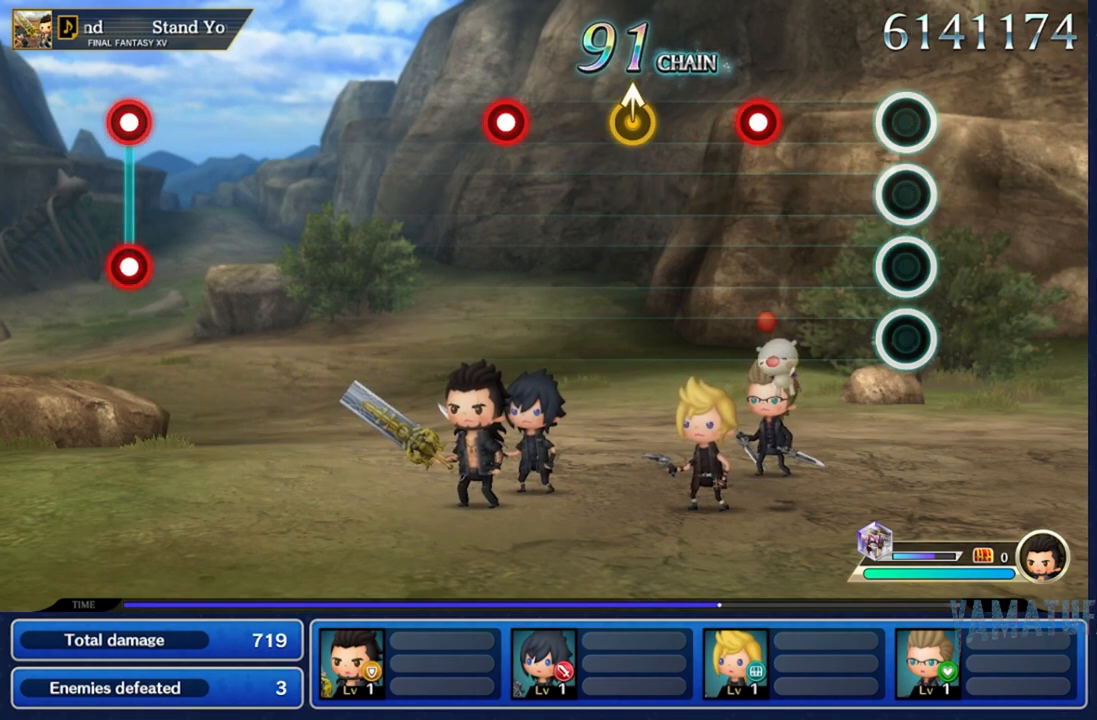
{"buttons": ["R2"], "left_stick": "center", "right_stick": "center", "events": [[433, "R2", "down"]]}
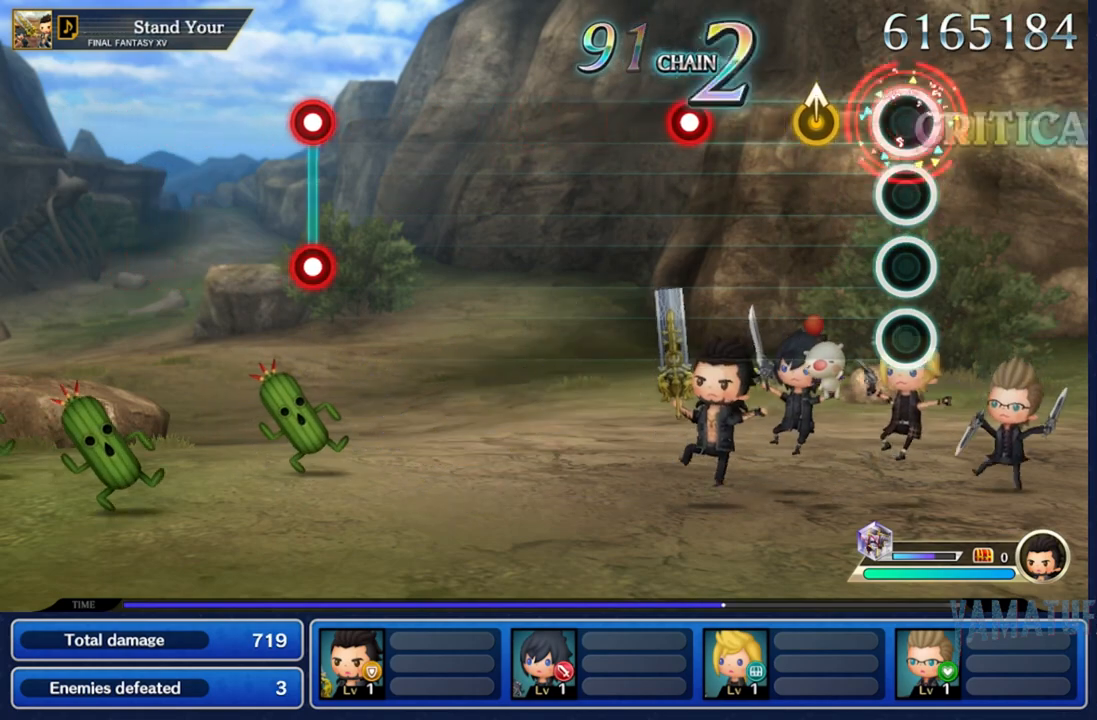
{"buttons": [], "left_stick": "center", "right_stick": "center", "events": [[67, "R2", "up"], [317, "right_stick", "up"], [450, "right_stick", "center"]]}
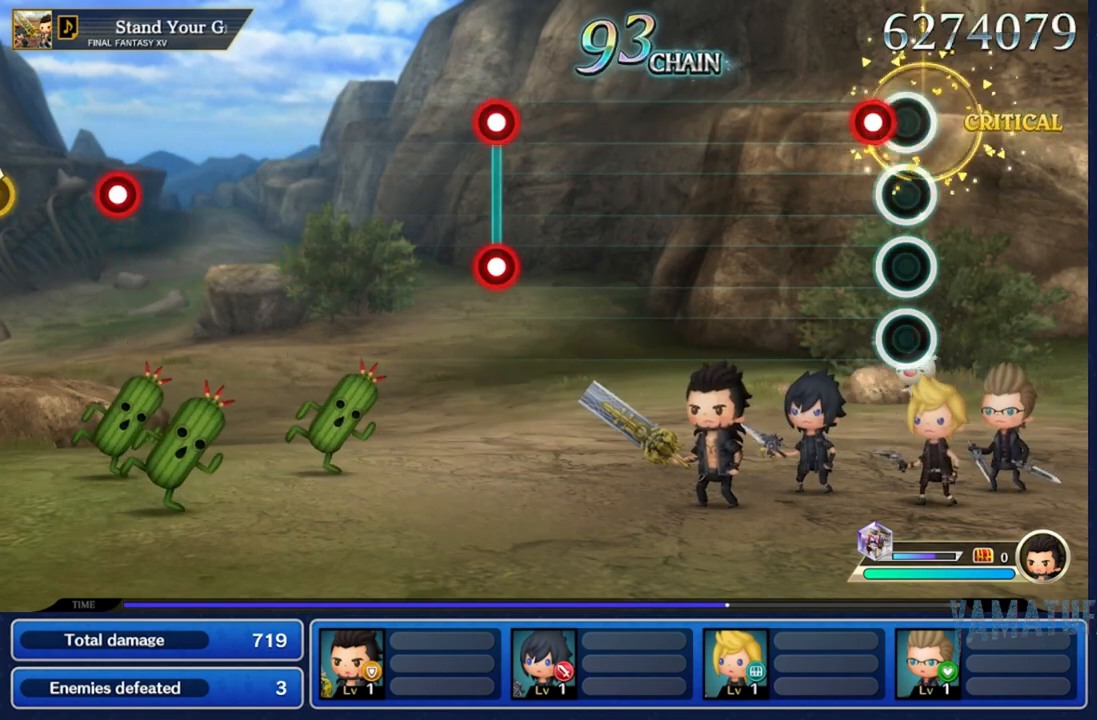
{"buttons": [], "left_stick": "center", "right_stick": "center", "events": [[167, "R2", "down"], [283, "R2", "up"]]}
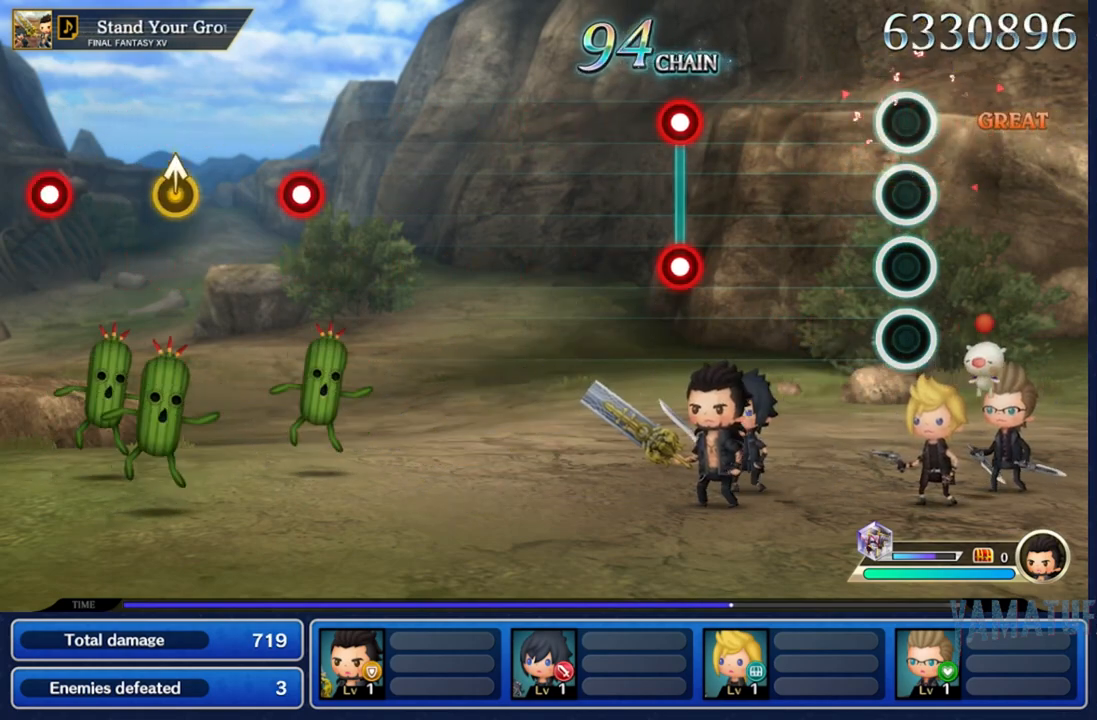
{"buttons": [], "left_stick": "center", "right_stick": "center", "events": []}
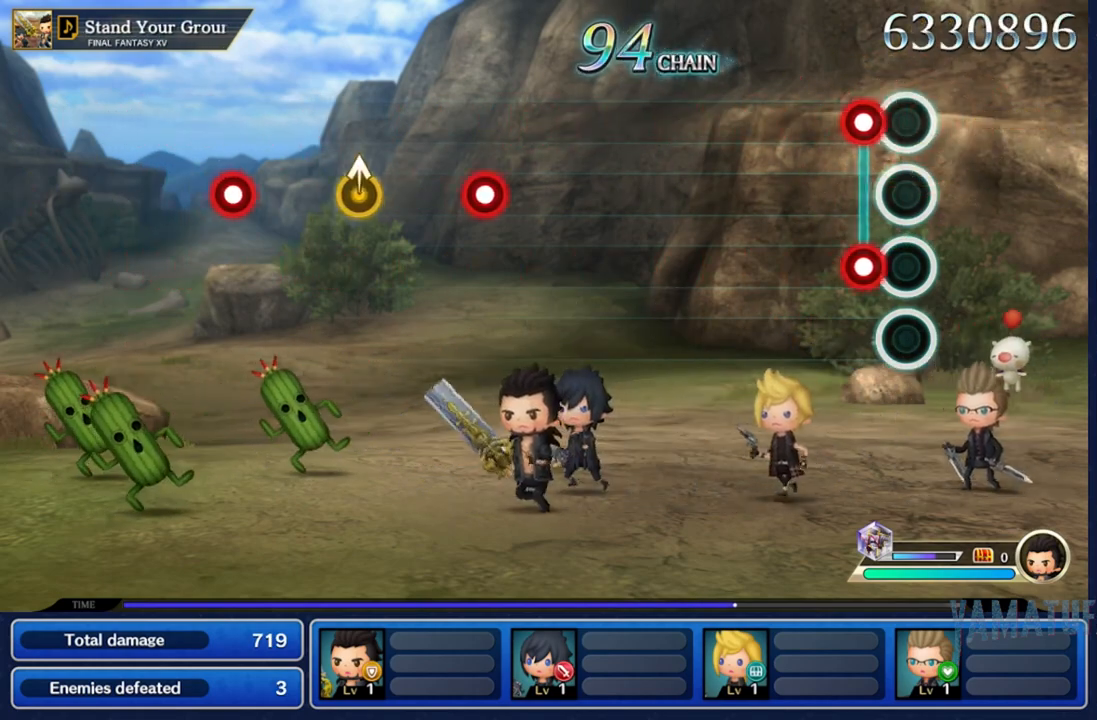
{"buttons": [], "left_stick": "center", "right_stick": "center", "events": [[117, "R2", "down"], [133, "L2", "down"], [267, "L2", "up"], [267, "R2", "up"]]}
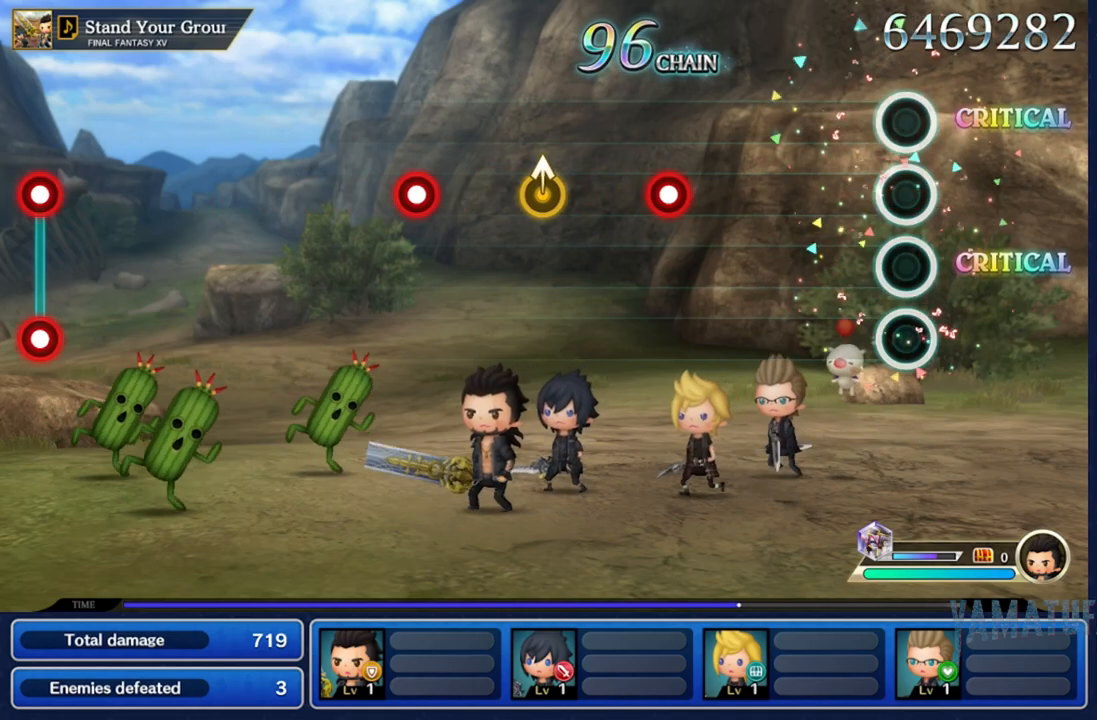
{"buttons": [], "left_stick": "center", "right_stick": "center", "events": []}
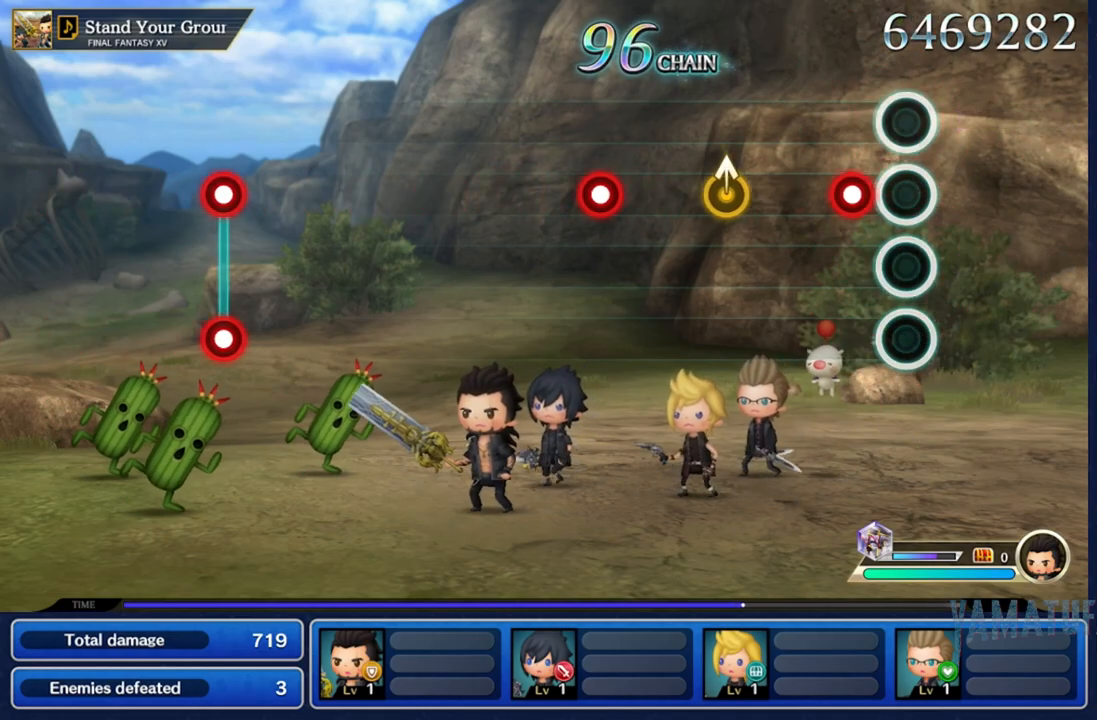
{"buttons": [], "left_stick": "center", "right_stick": "center", "events": [[150, "A", "down"], [267, "A", "up"]]}
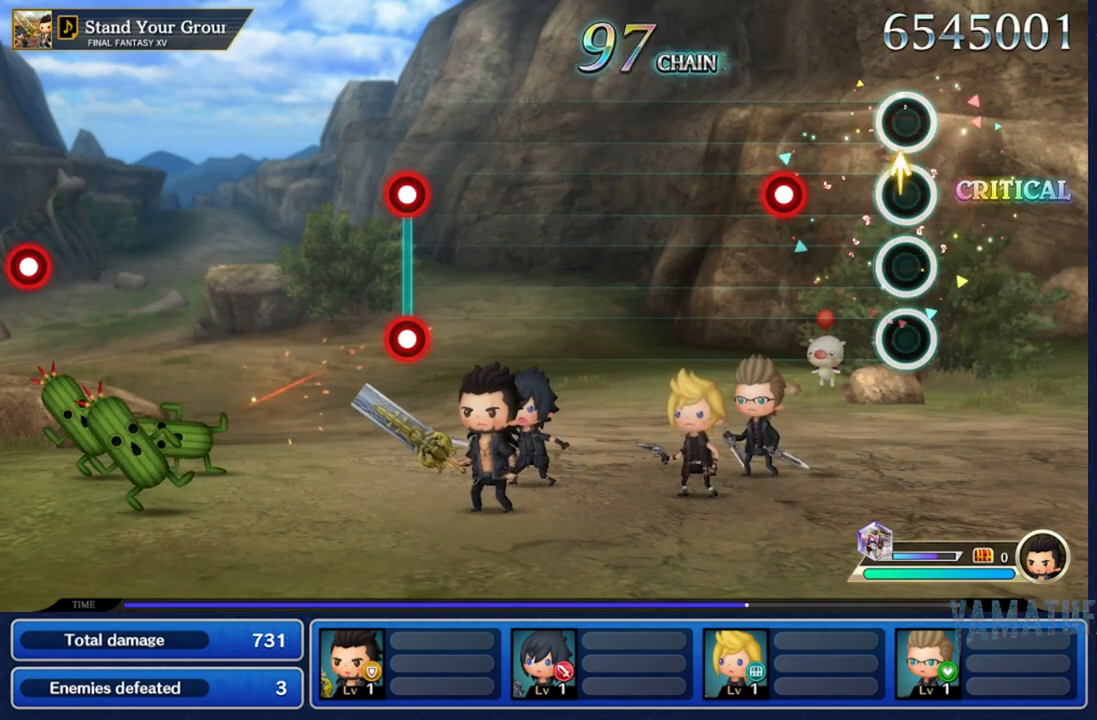
{"buttons": [], "left_stick": "center", "right_stick": "center", "events": [[333, "A", "down"], [450, "A", "up"]]}
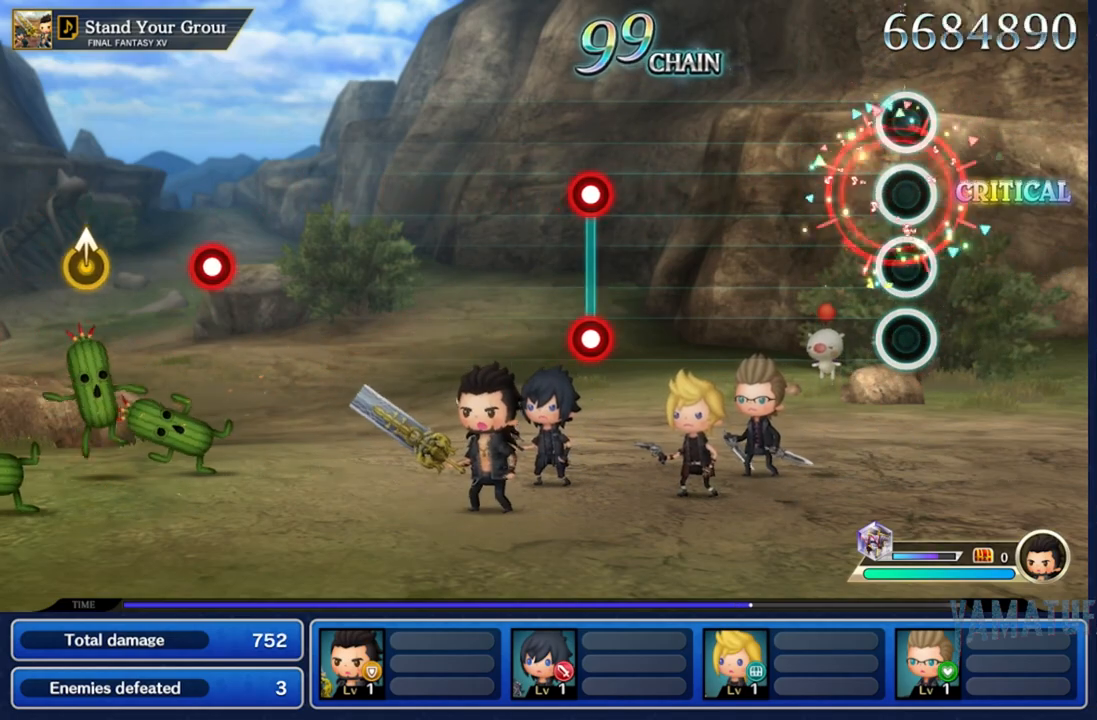
{"buttons": [], "left_stick": "center", "right_stick": "center", "events": []}
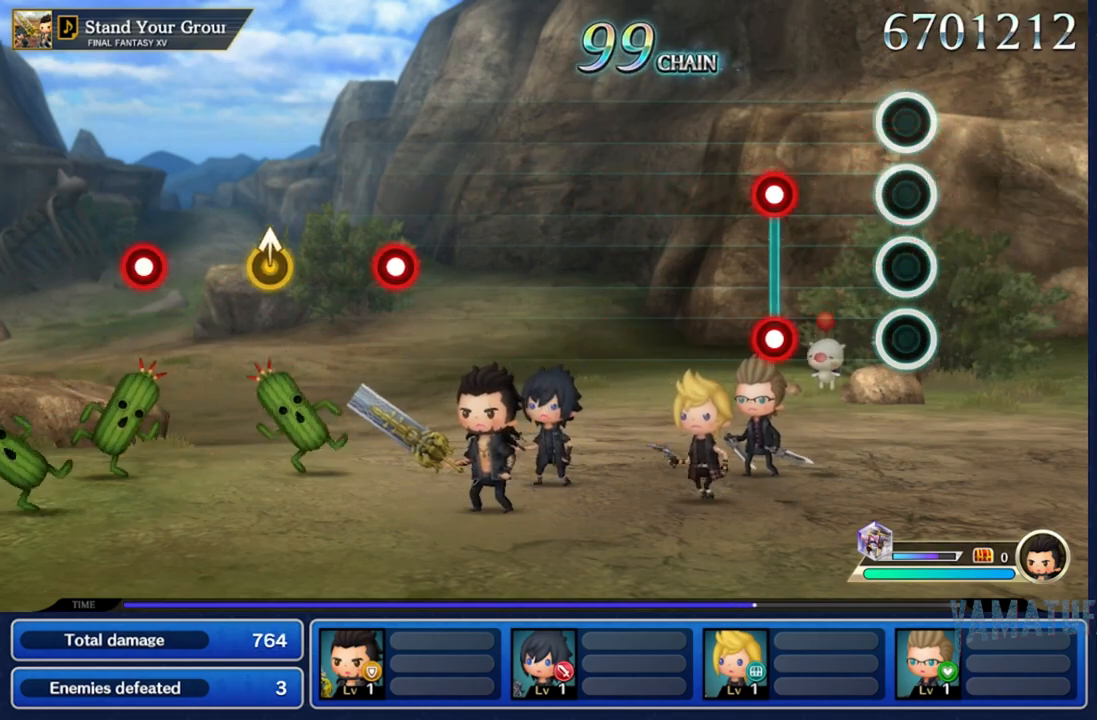
{"buttons": ["L2", "R2"], "left_stick": "center", "right_stick": "center", "events": [[333, "R2", "down"], [367, "L2", "down"]]}
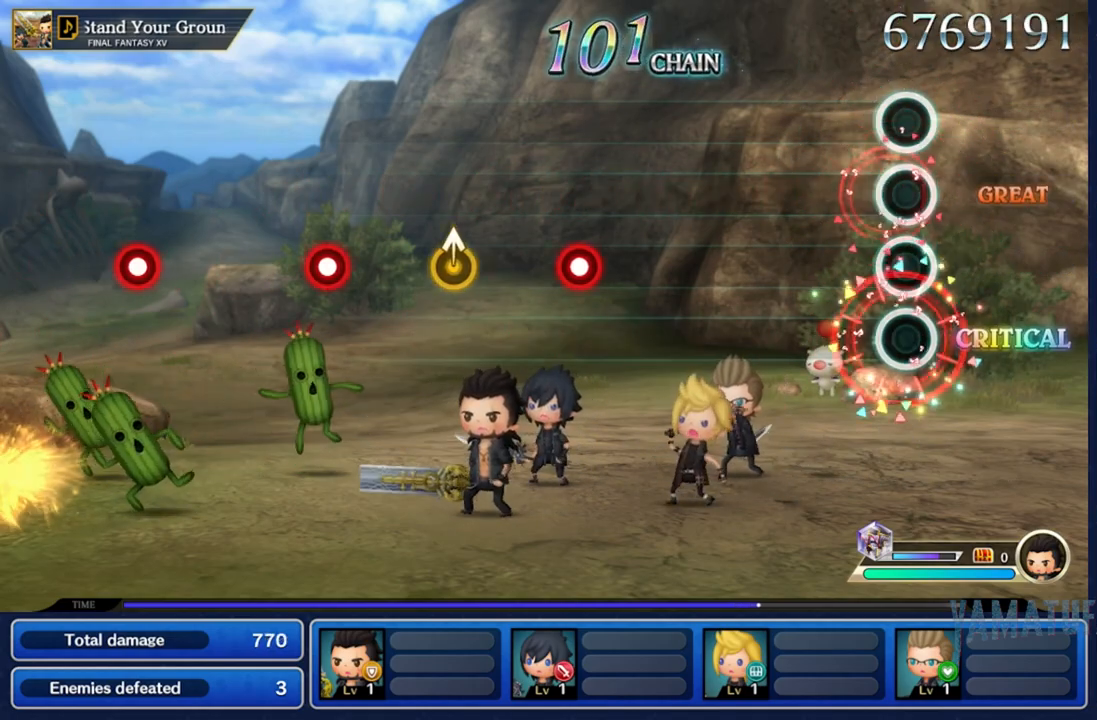
{"buttons": [], "left_stick": "center", "right_stick": "center", "events": [[33, "L2", "up"], [67, "R2", "up"]]}
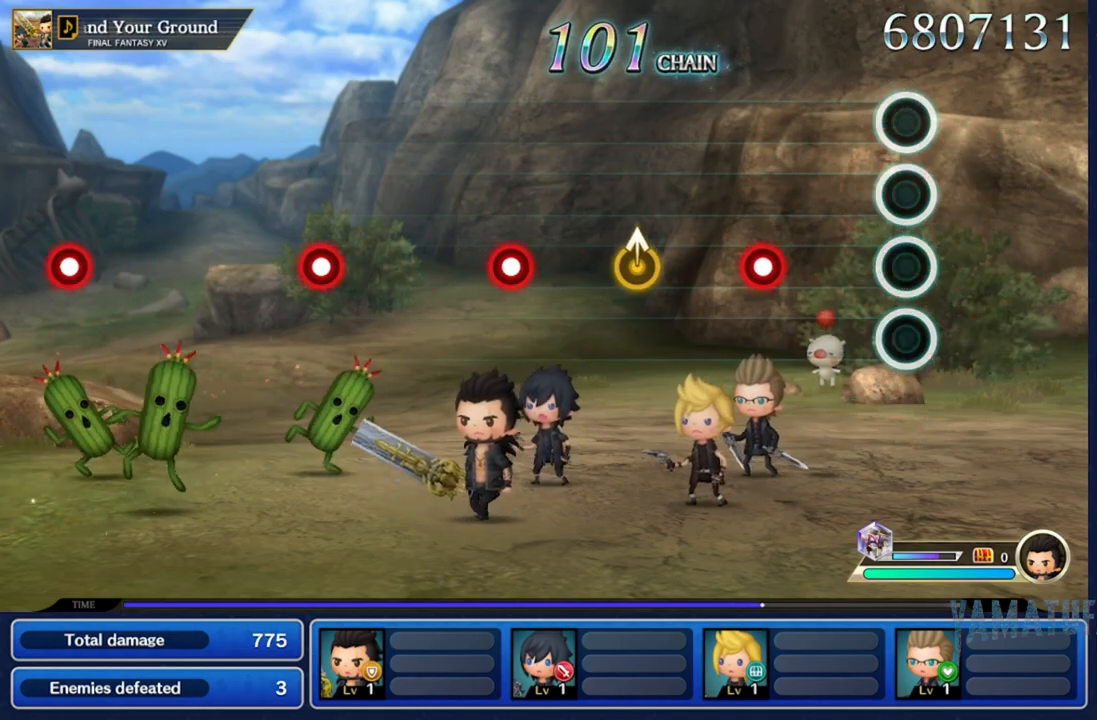
{"buttons": ["R2"], "left_stick": "center", "right_stick": "center", "events": [[400, "R2", "down"]]}
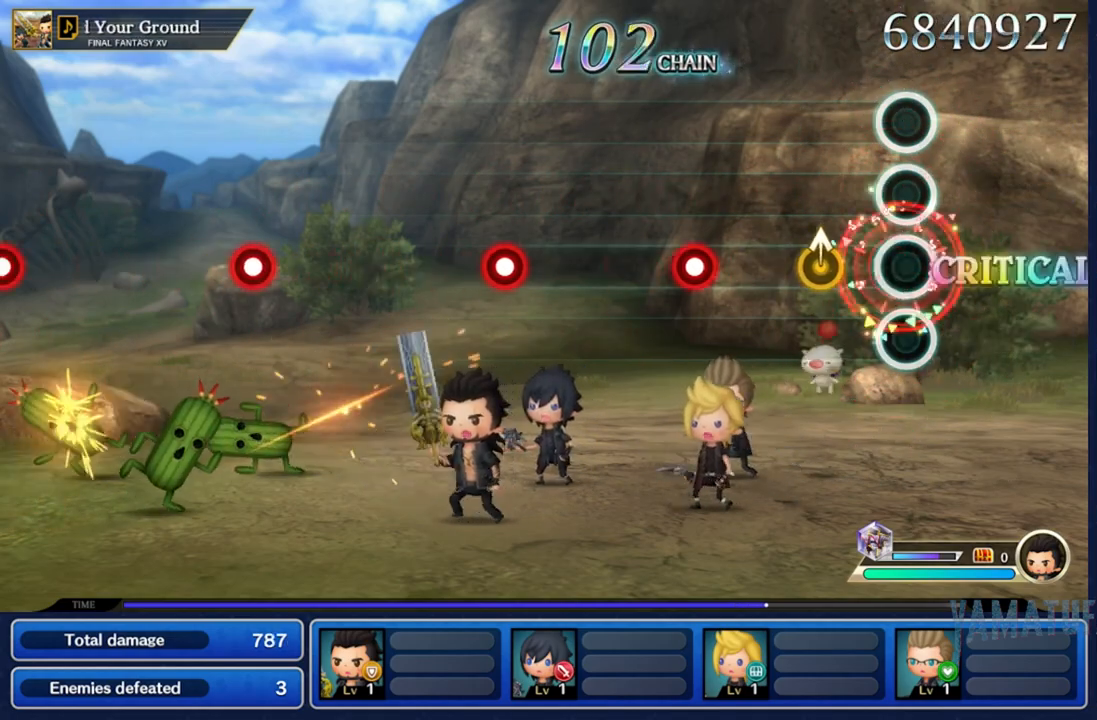
{"buttons": [], "left_stick": "center", "right_stick": "center", "events": [[17, "R2", "up"]]}
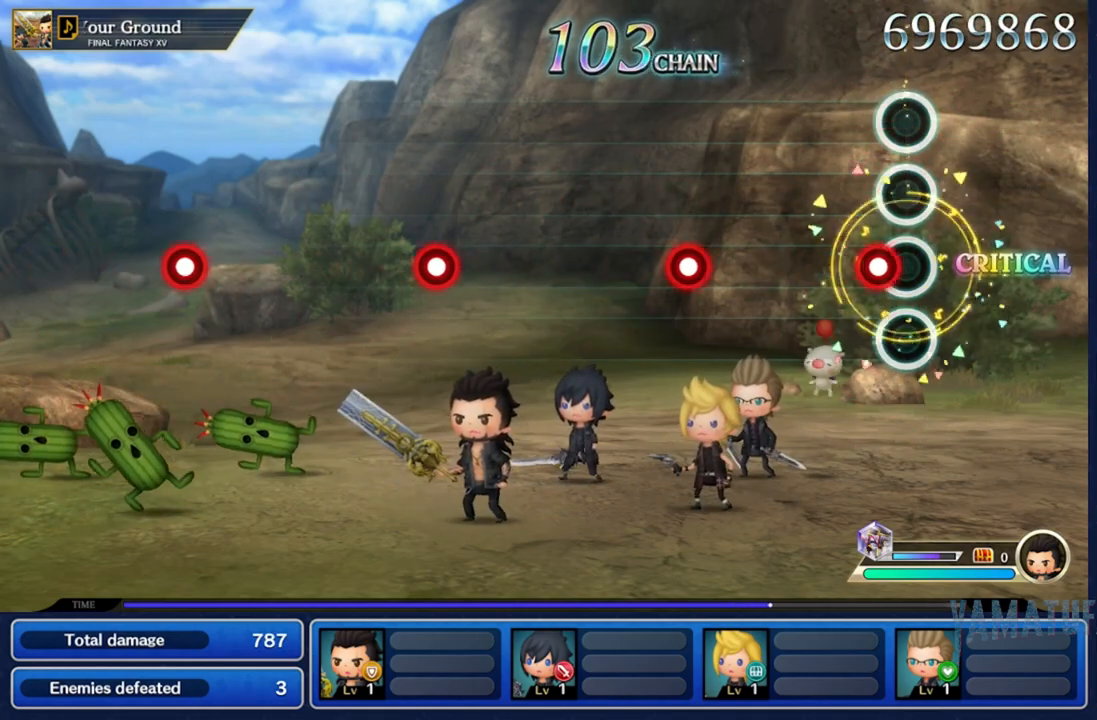
{"buttons": [], "left_stick": "center", "right_stick": "center", "events": [[117, "R2", "down"], [267, "R2", "up"]]}
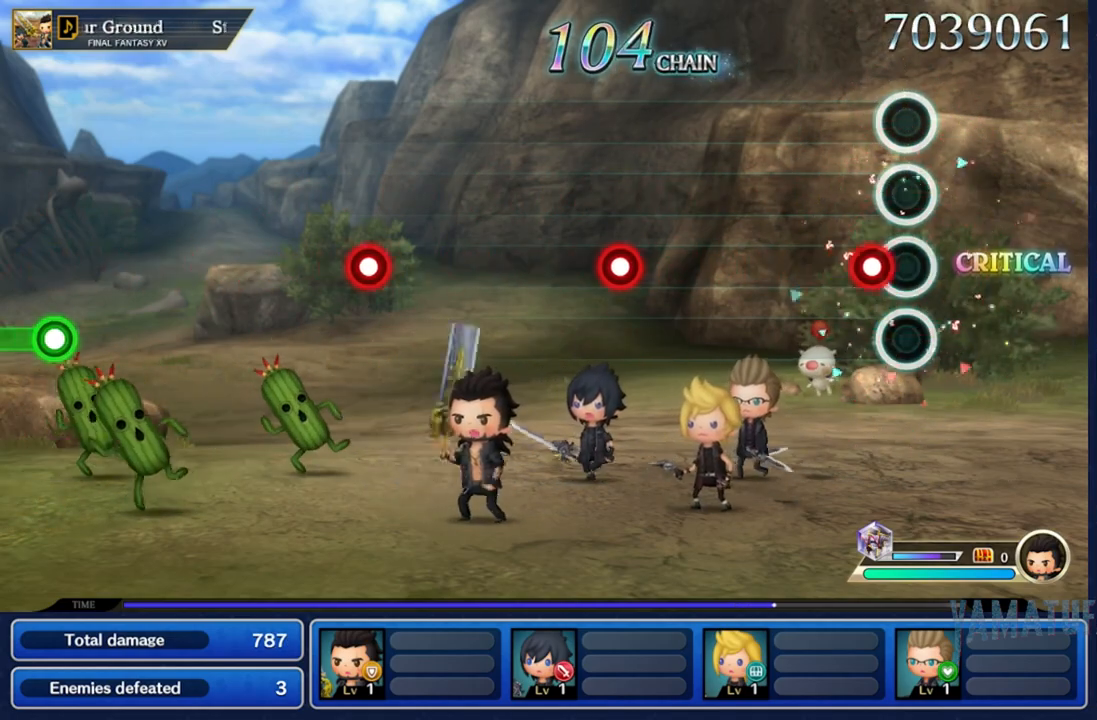
{"buttons": [], "left_stick": "center", "right_stick": "center", "events": [[250, "R2", "down"], [367, "R2", "up"]]}
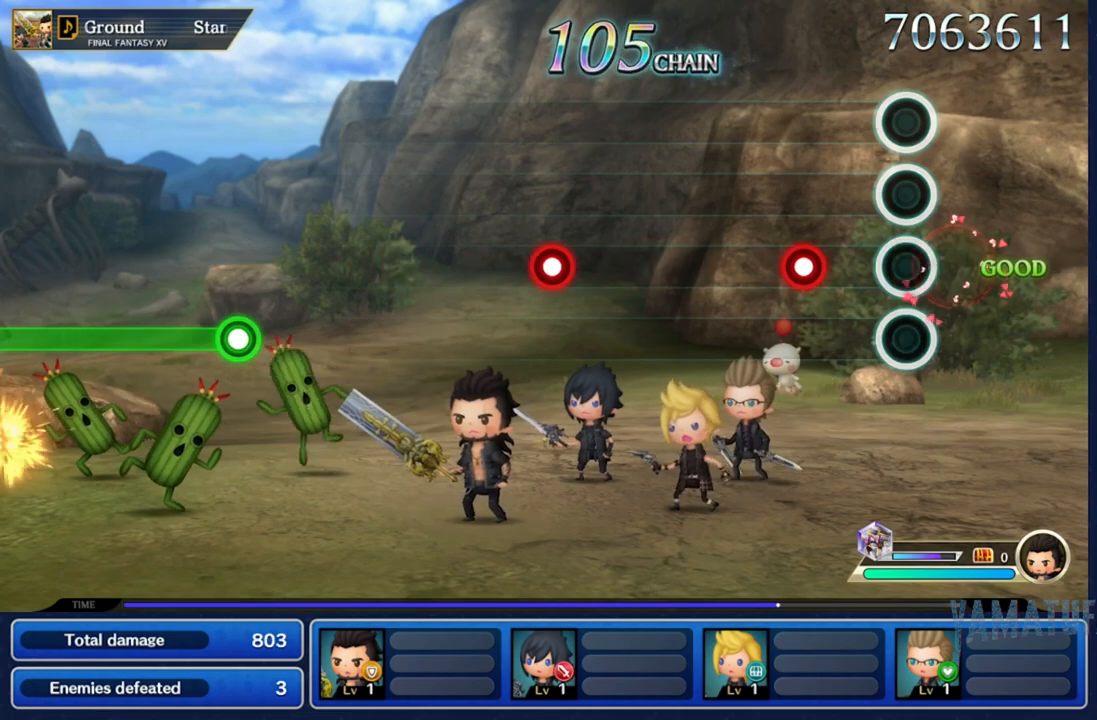
{"buttons": [], "left_stick": "center", "right_stick": "center", "events": [[333, "R2", "down"], [433, "R2", "up"]]}
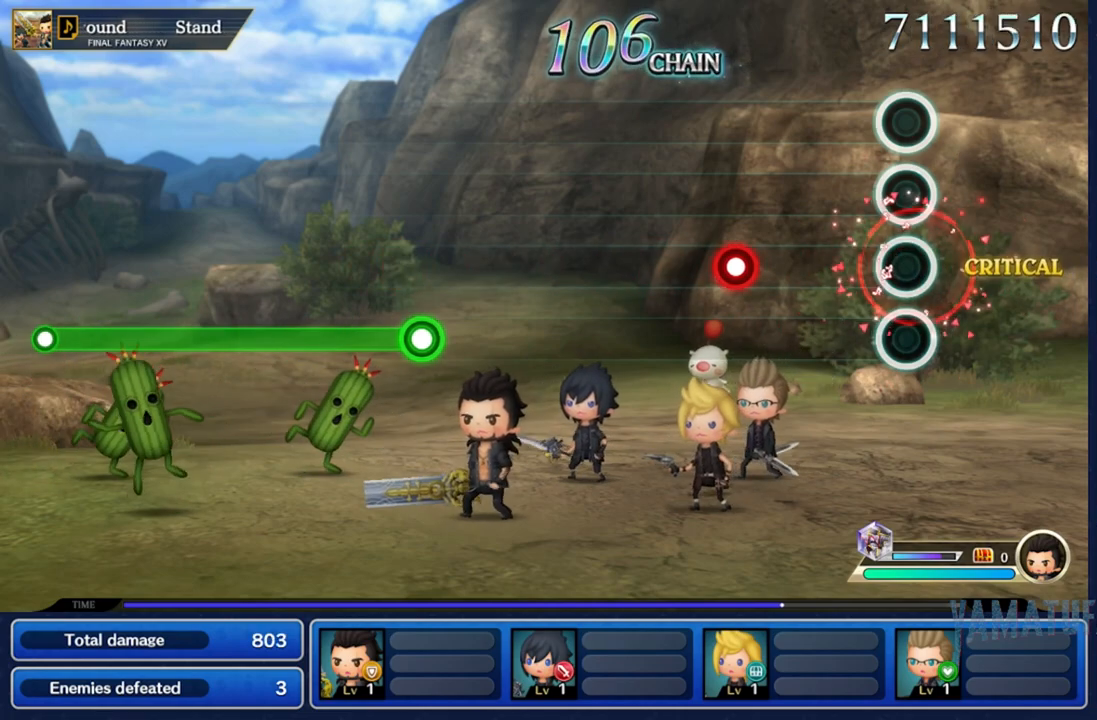
{"buttons": ["R2"], "left_stick": "center", "right_stick": "center", "events": [[450, "R2", "down"]]}
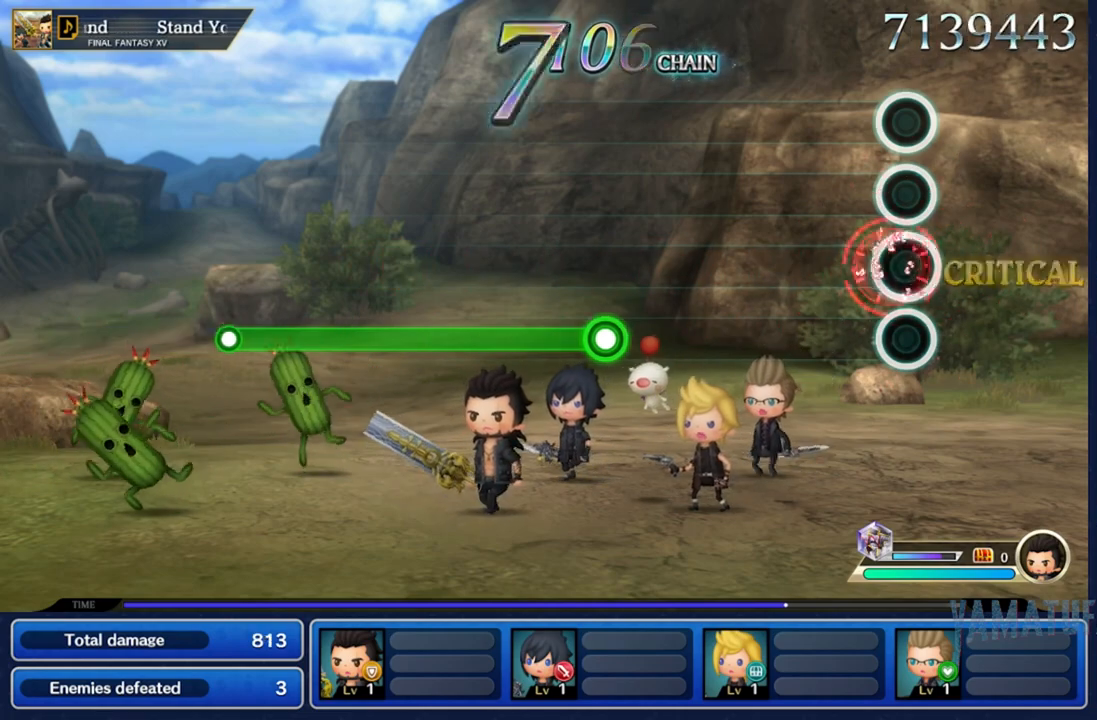
{"buttons": [], "left_stick": "center", "right_stick": "center", "events": [[67, "R2", "up"]]}
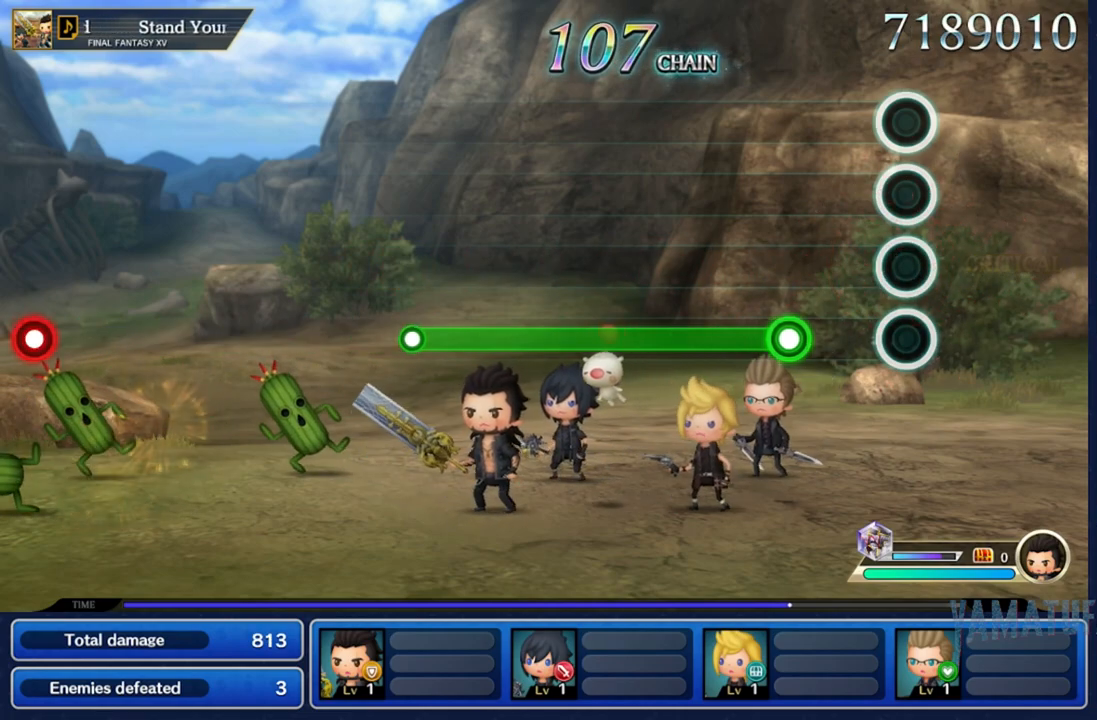
{"buttons": ["R2"], "left_stick": "center", "right_stick": "center", "events": [[283, "R2", "down"]]}
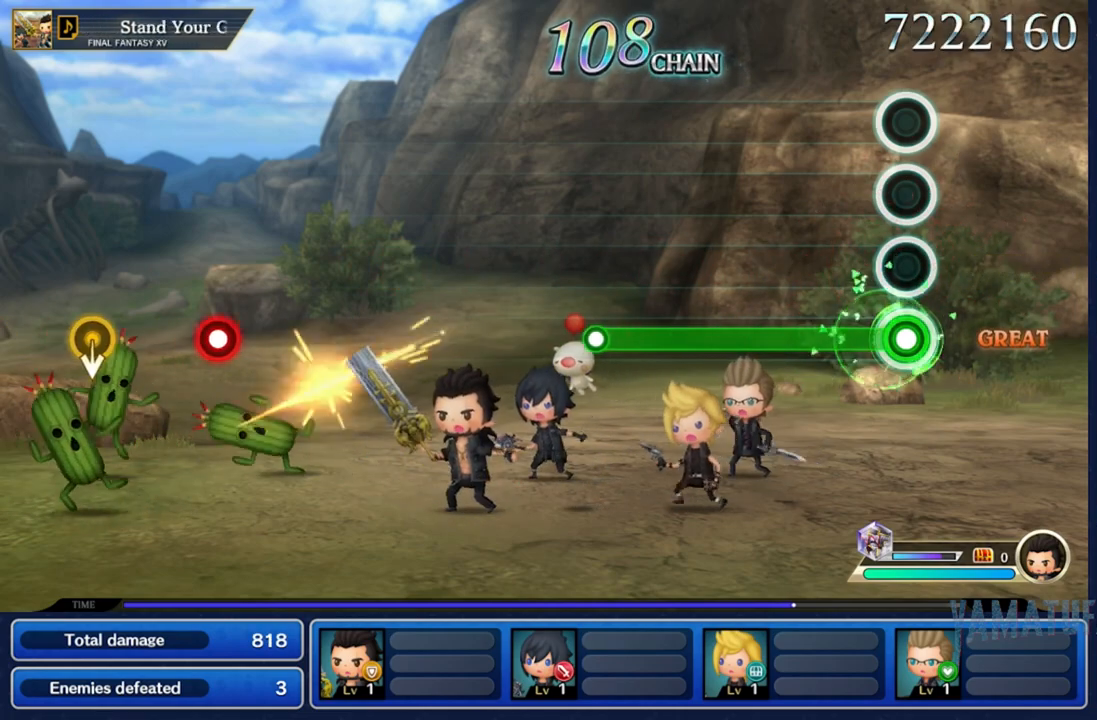
{"buttons": ["R2"], "left_stick": "center", "right_stick": "center", "events": []}
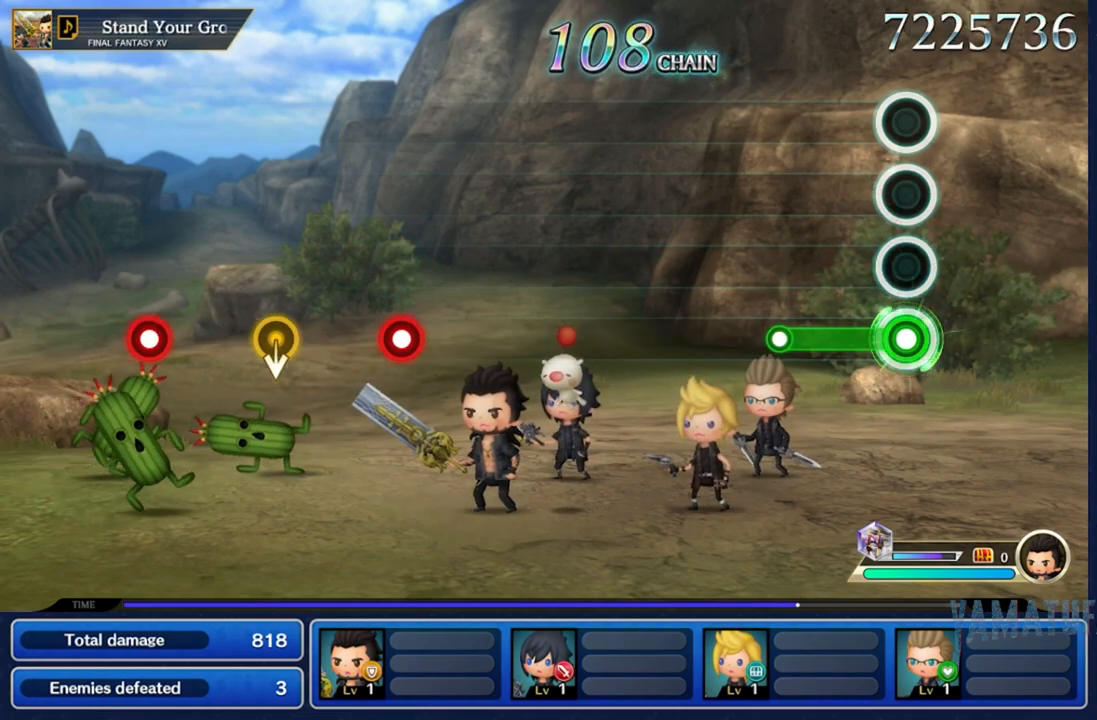
{"buttons": [], "left_stick": "center", "right_stick": "center", "events": [[400, "R2", "up"]]}
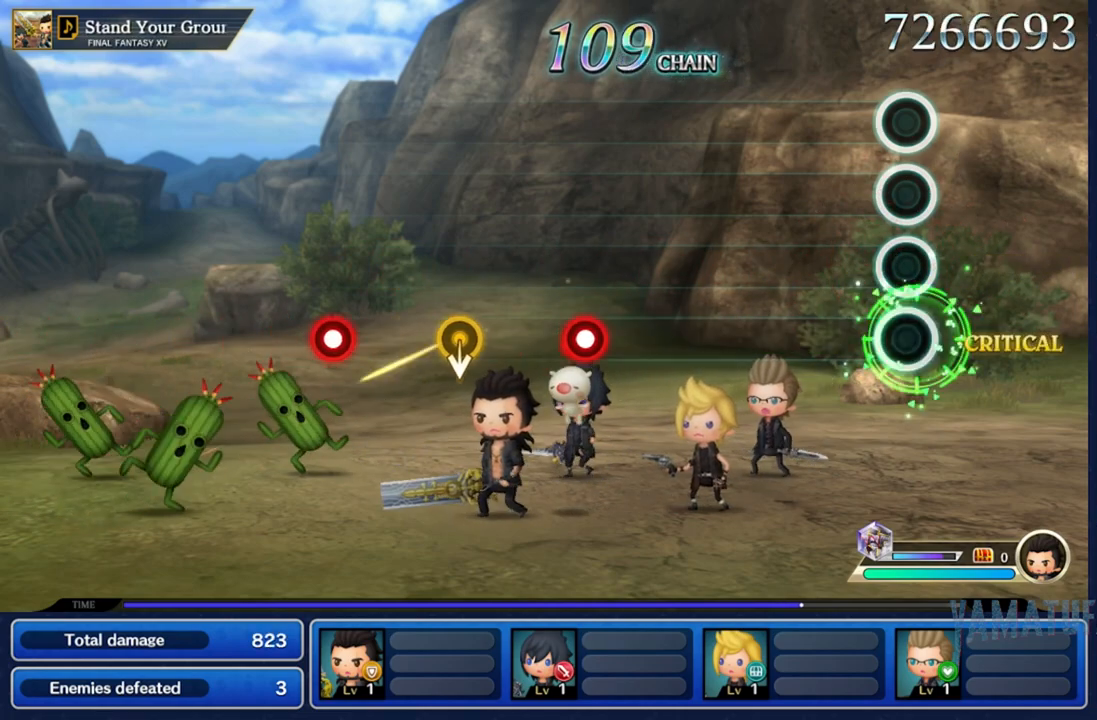
{"buttons": [], "left_stick": "center", "right_stick": "center", "events": []}
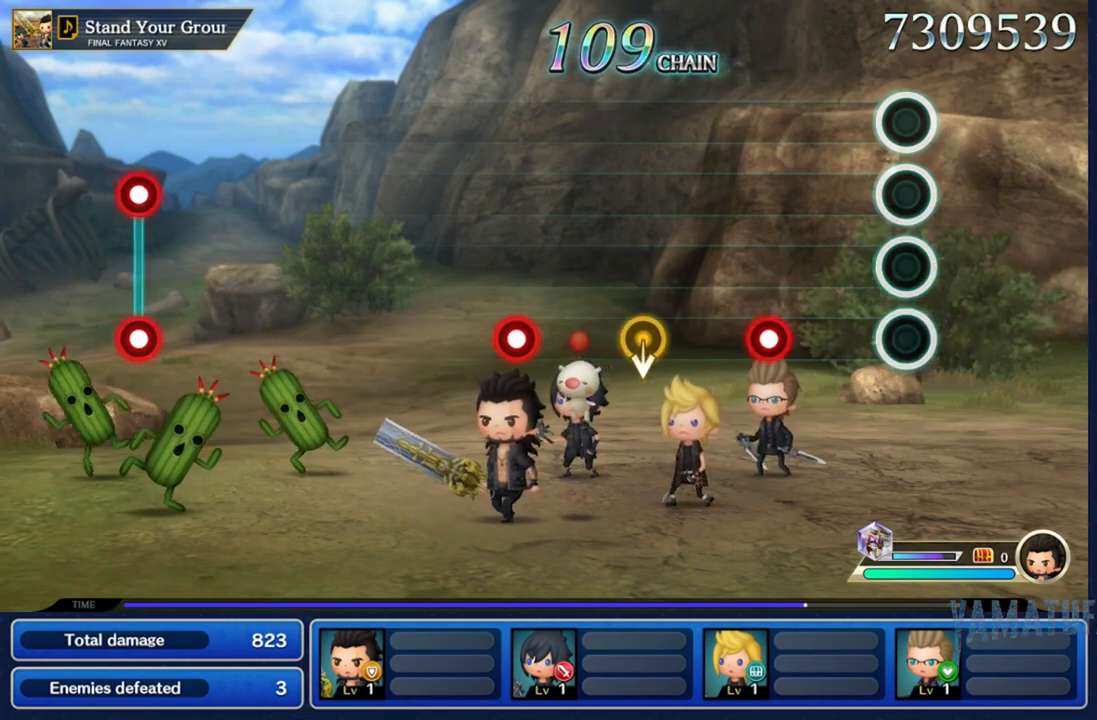
{"buttons": ["R2"], "left_stick": "center", "right_stick": "center", "events": [[433, "R2", "down"]]}
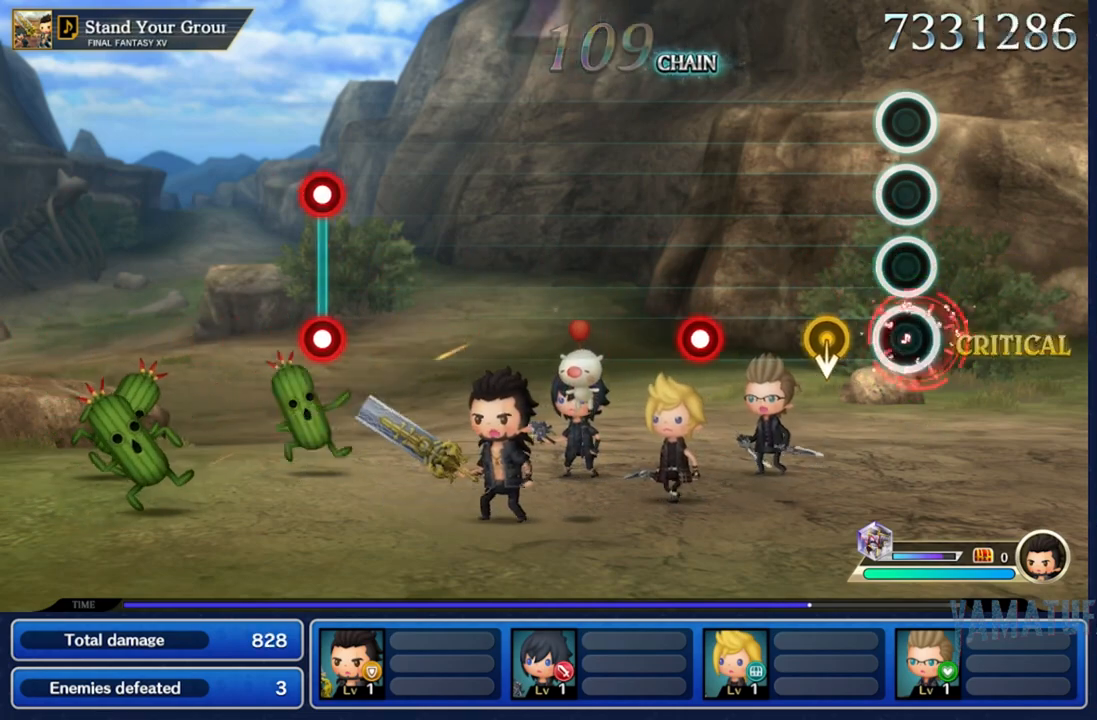
{"buttons": [], "left_stick": "center", "right_stick": "center", "events": [[67, "R2", "up"], [133, "left_stick", "down"], [367, "left_stick", "center"]]}